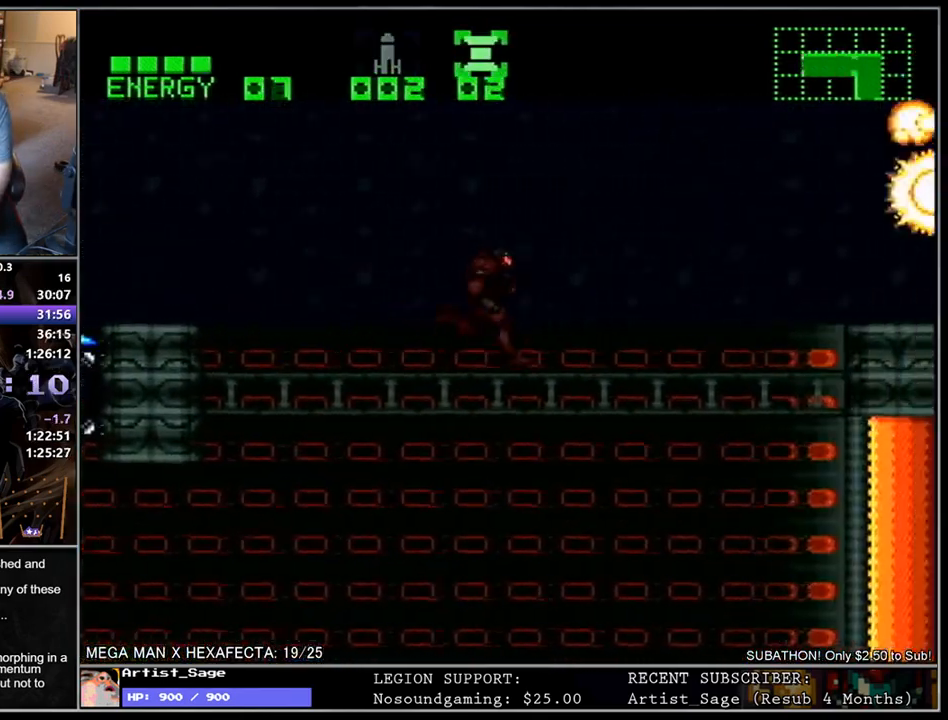
Gameplay with a controller (Nintendo layout); each line is a JSON object with the inputs held at the frame after it. "events" lists button and stick changes between this image and that frame as [ms after this image, input, new state], when the widget could be followed in between. Not read: B L3 R3.
{"buttons": ["L1", "DPAD_RIGHT"], "events": []}
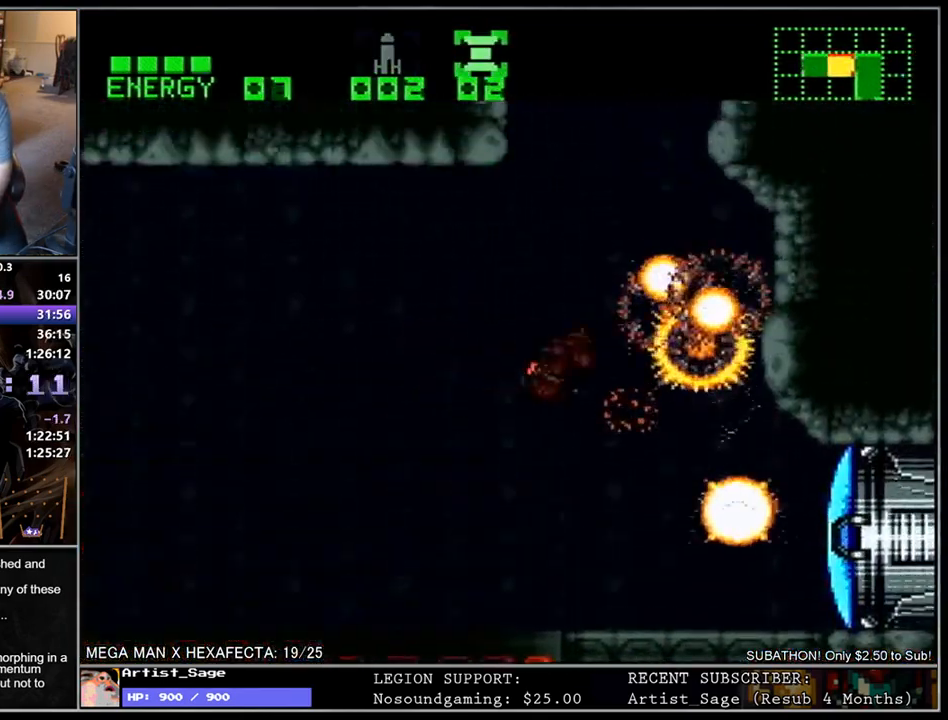
{"buttons": ["L1"], "events": [[200, "DPAD_RIGHT", "up"], [383, "DPAD_RIGHT", "down"], [433, "DPAD_RIGHT", "up"]]}
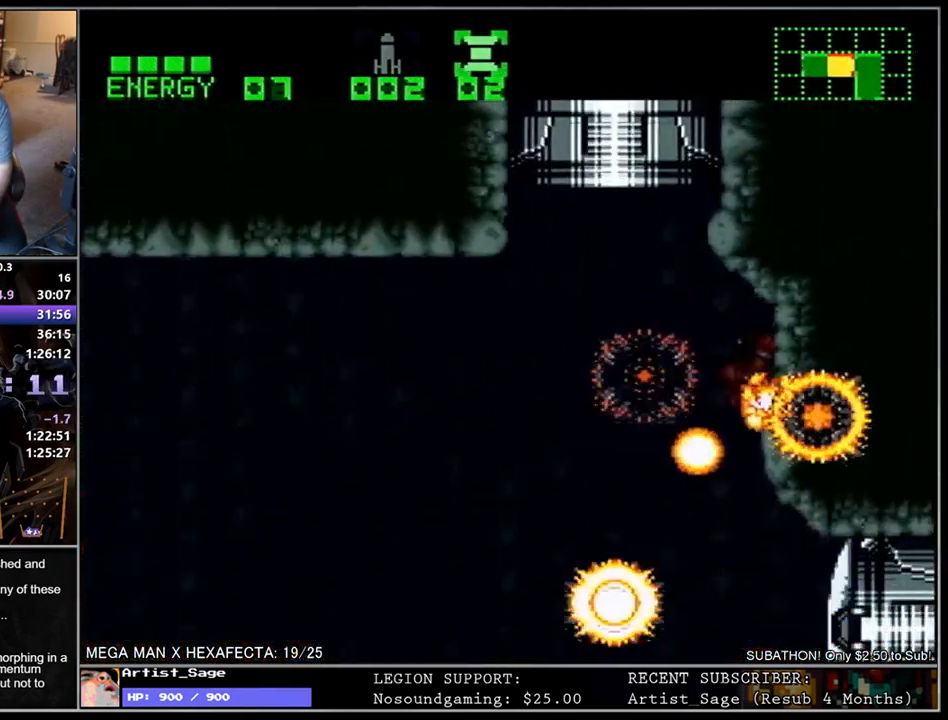
{"buttons": ["L1"], "events": [[67, "DPAD_LEFT", "down"], [467, "DPAD_LEFT", "up"]]}
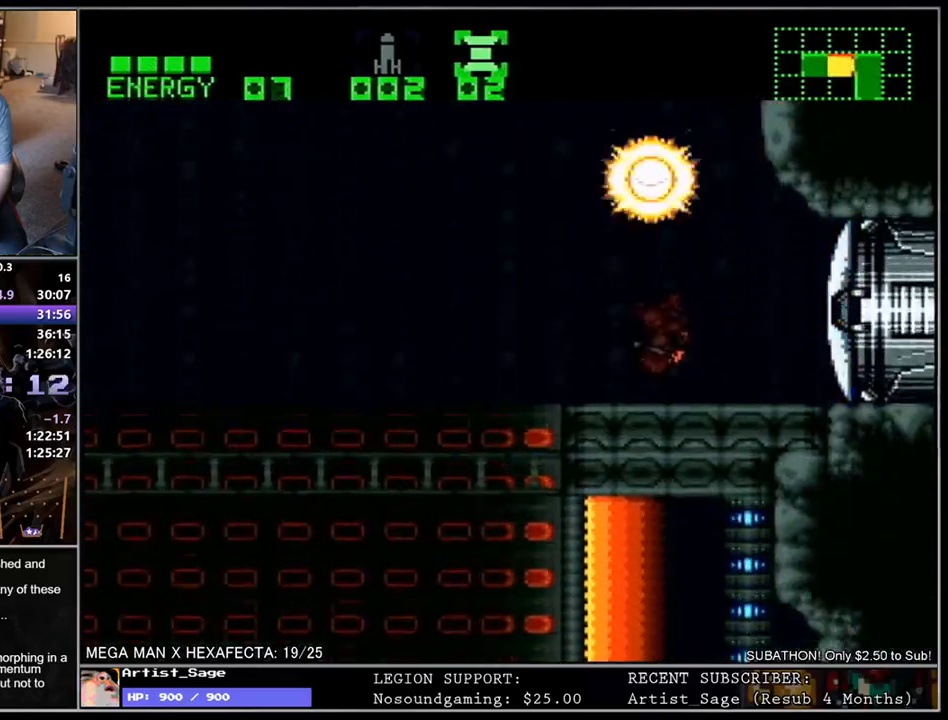
{"buttons": ["L1", "DPAD_RIGHT"], "events": [[17, "DPAD_RIGHT", "down"], [100, "DPAD_RIGHT", "up"], [150, "DPAD_LEFT", "down"], [450, "DPAD_LEFT", "up"], [500, "DPAD_RIGHT", "down"]]}
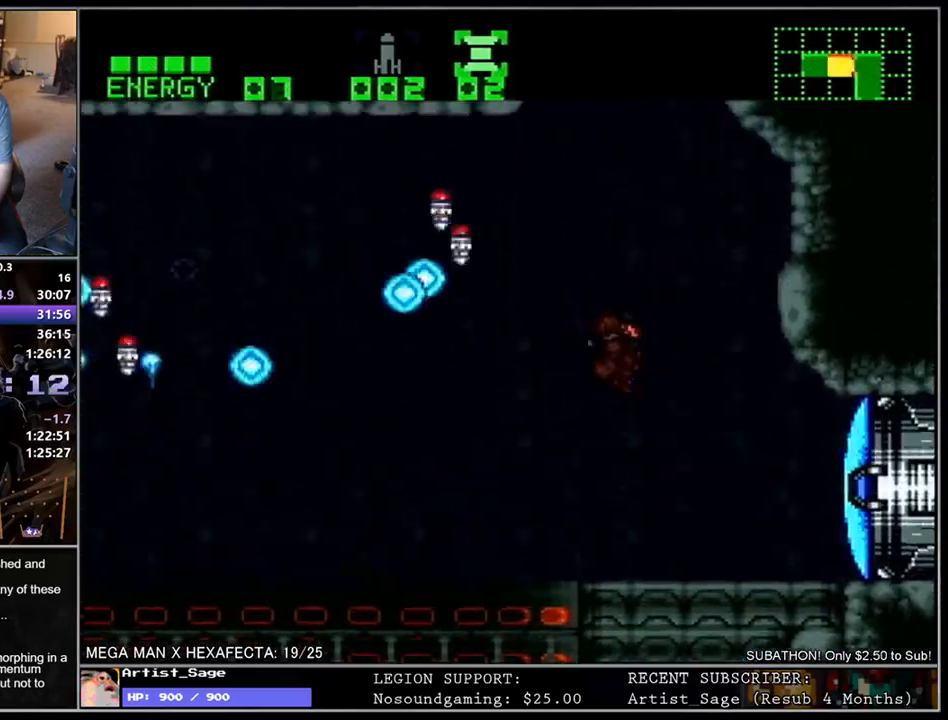
{"buttons": ["L1", "DPAD_LEFT"], "events": [[317, "DPAD_RIGHT", "up"], [367, "DPAD_LEFT", "down"]]}
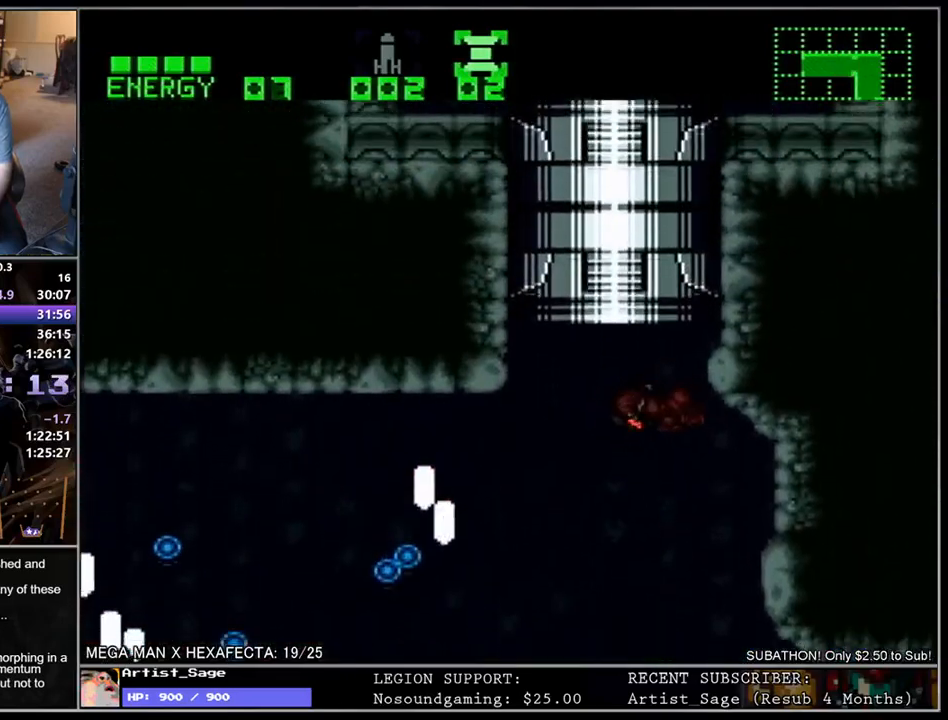
{"buttons": ["L1", "DPAD_LEFT"], "events": []}
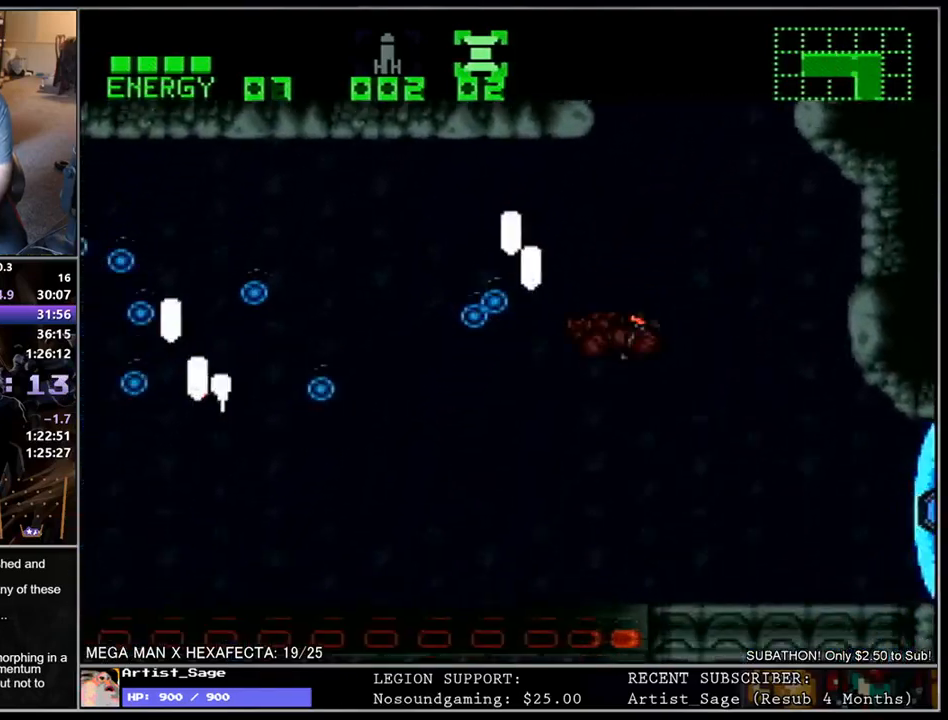
{"buttons": ["L1", "DPAD_LEFT"], "events": []}
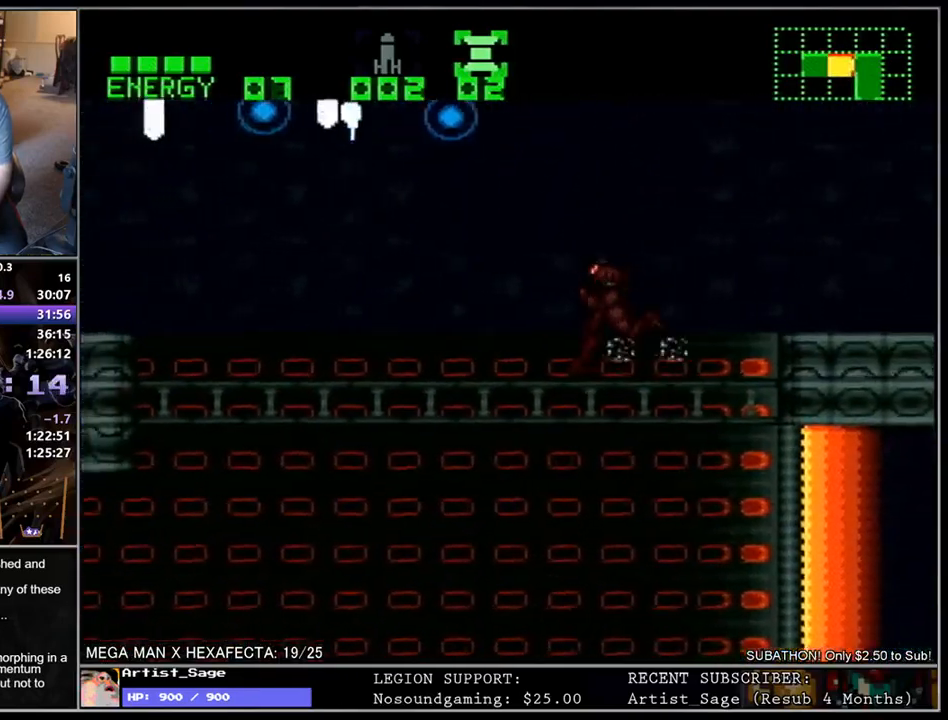
{"buttons": ["L1", "DPAD_LEFT"], "events": []}
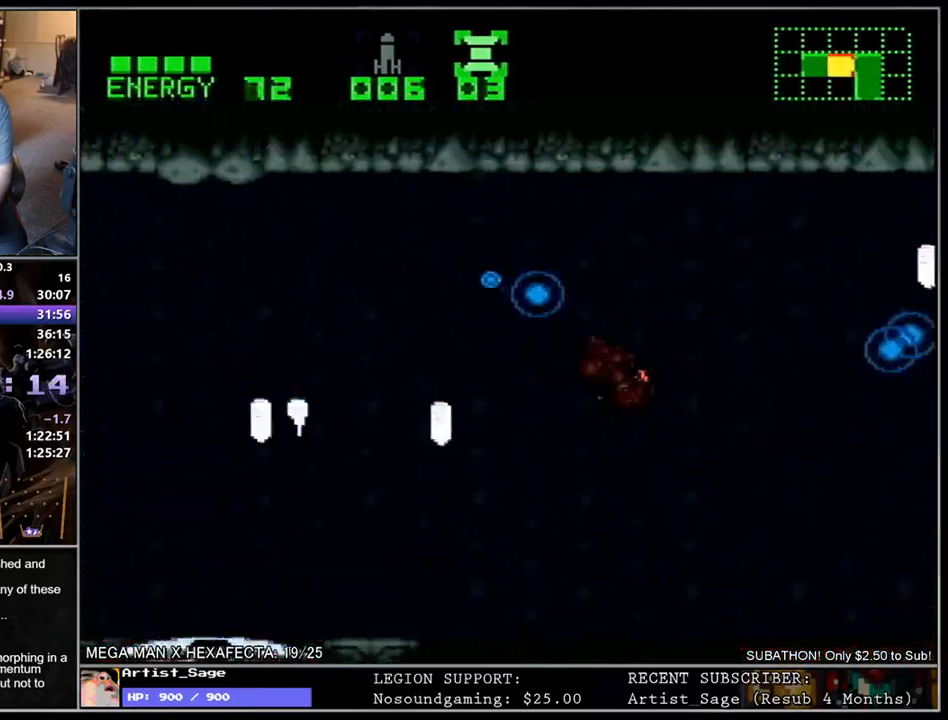
{"buttons": ["L1"], "events": [[500, "DPAD_LEFT", "up"]]}
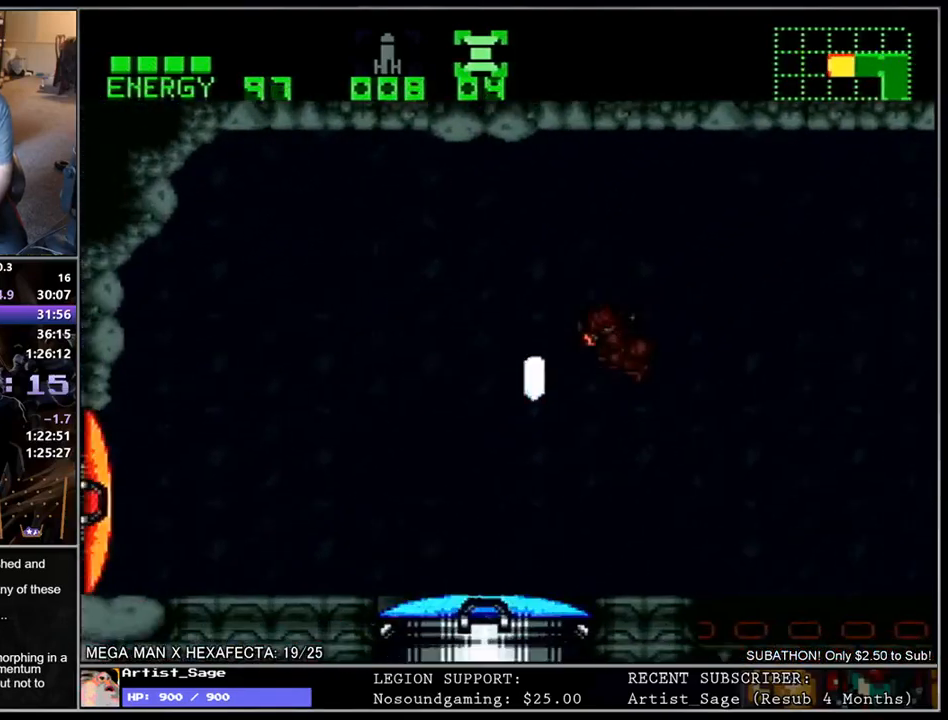
{"buttons": ["L1", "DPAD_RIGHT"], "events": [[50, "DPAD_RIGHT", "down"]]}
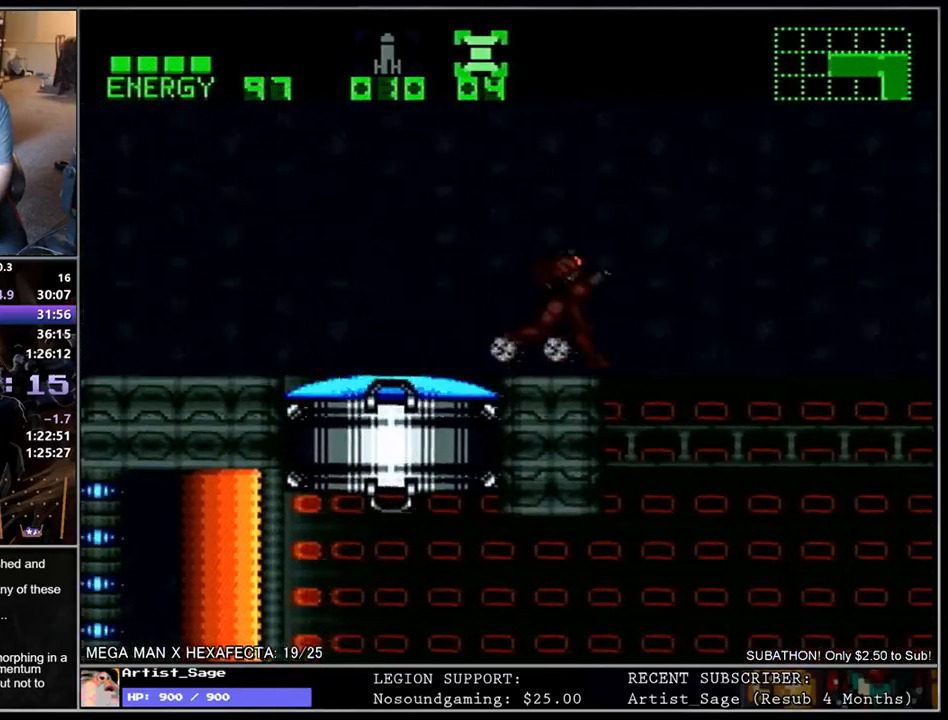
{"buttons": ["L1", "DPAD_RIGHT"], "events": []}
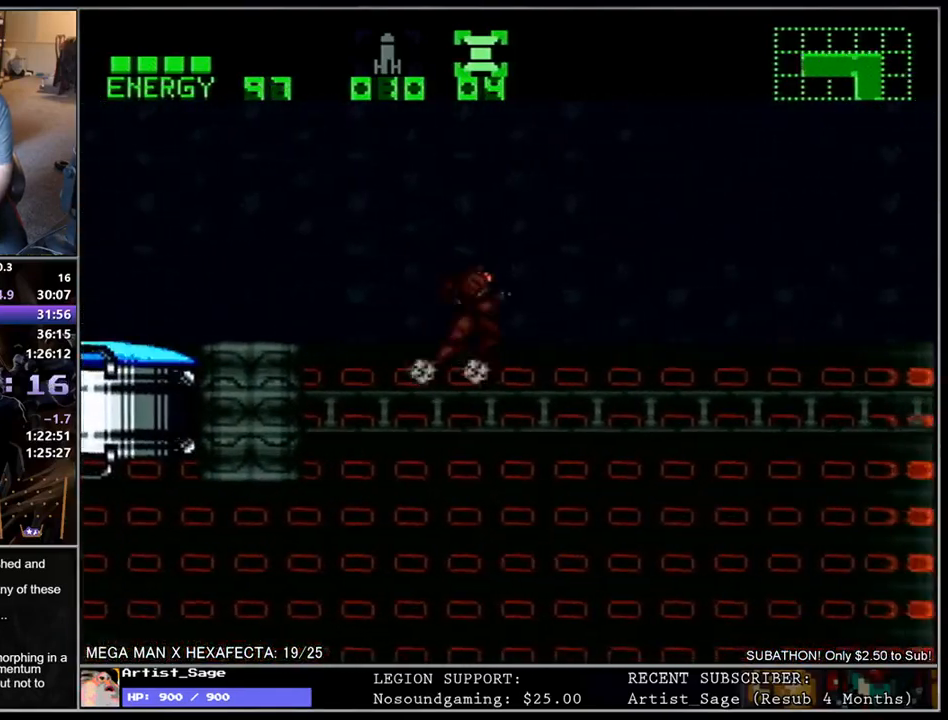
{"buttons": ["L1", "DPAD_RIGHT"], "events": []}
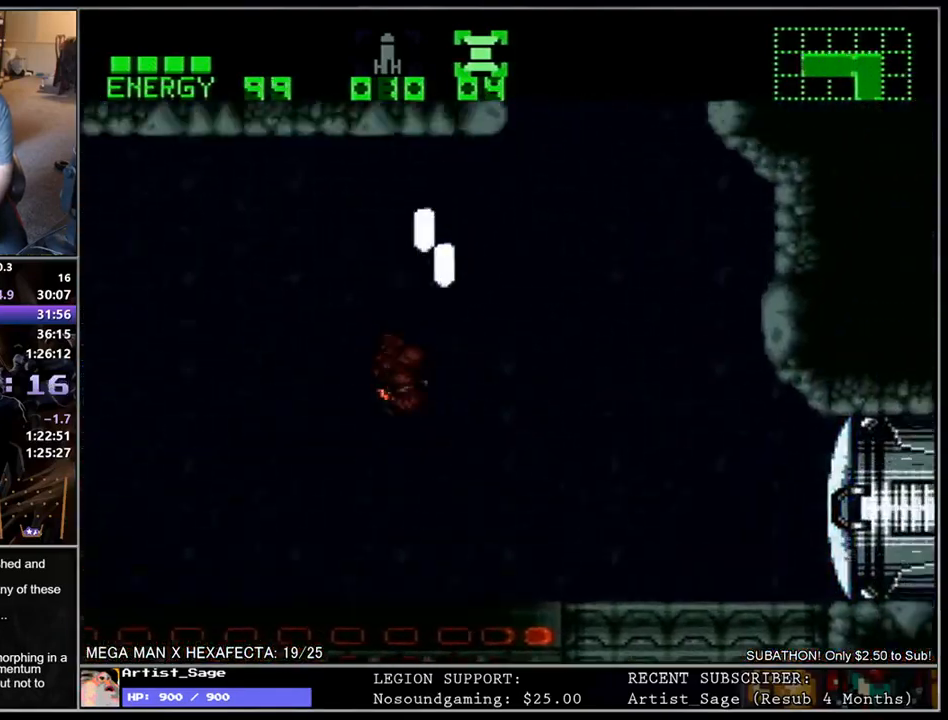
{"buttons": ["L1"], "events": [[483, "DPAD_RIGHT", "up"]]}
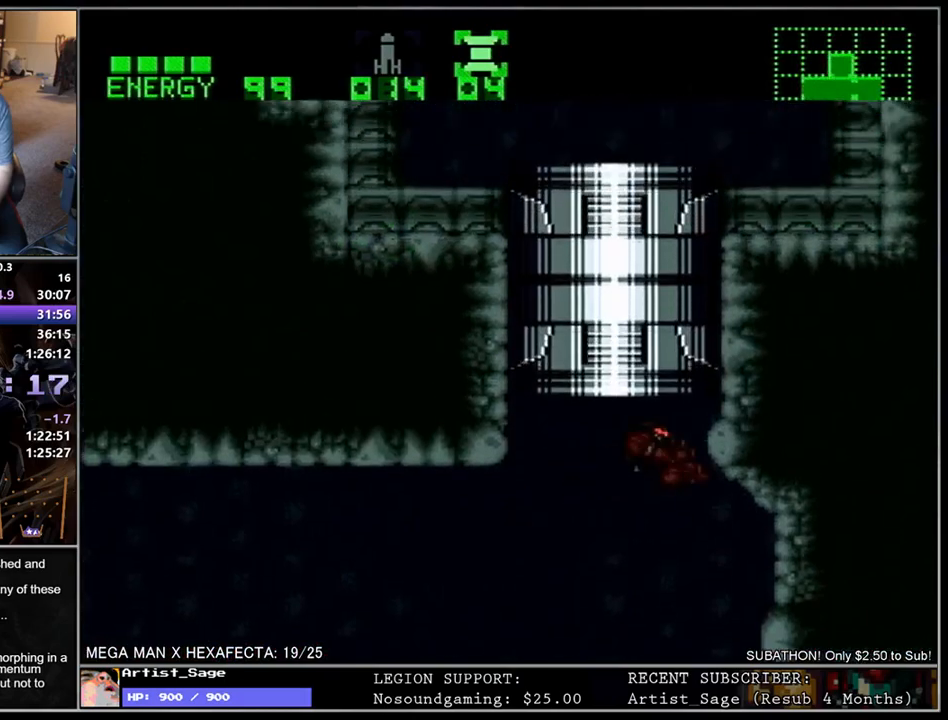
{"buttons": ["L1", "DPAD_LEFT"], "events": [[67, "DPAD_LEFT", "down"]]}
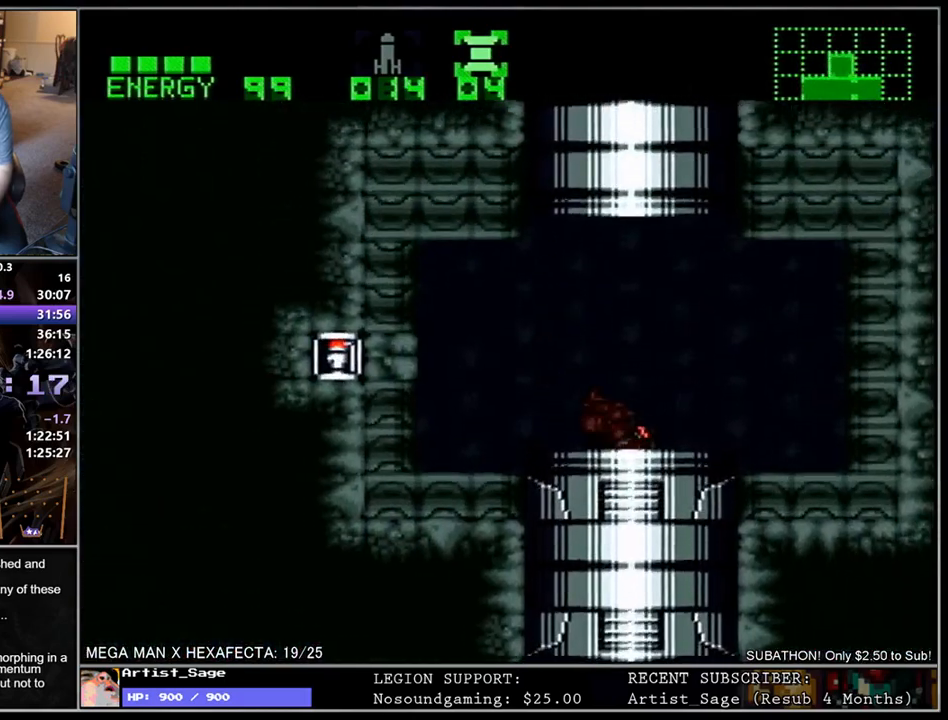
{"buttons": ["L1", "DPAD_LEFT"], "events": [[433, "Y", "down"], [483, "Y", "up"]]}
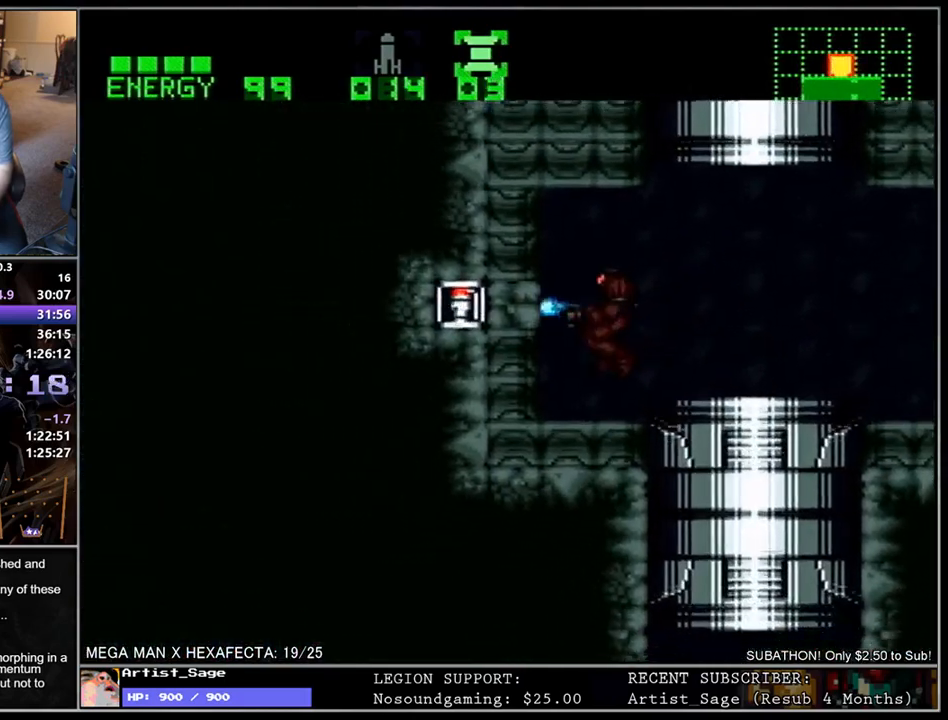
{"buttons": ["L1", "DPAD_DOWN"], "events": [[50, "A", "down"], [150, "A", "up"], [267, "DPAD_LEFT", "up"], [367, "DPAD_DOWN", "down"], [417, "DPAD_DOWN", "up"], [467, "DPAD_DOWN", "down"]]}
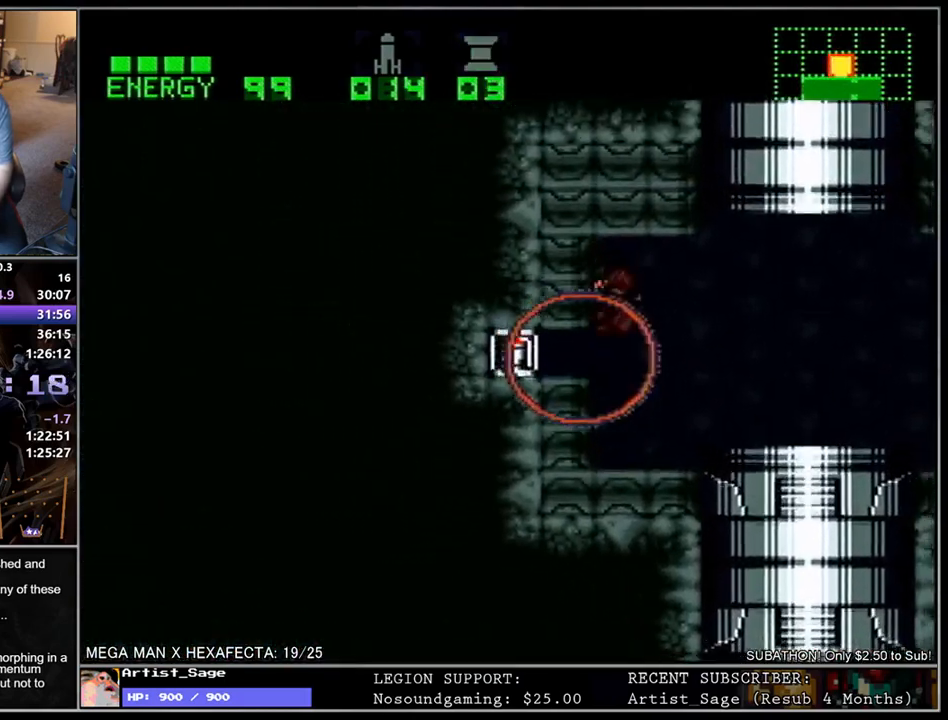
{"buttons": ["L1", "DPAD_LEFT"], "events": [[50, "DPAD_LEFT", "down"], [67, "DPAD_DOWN", "up"]]}
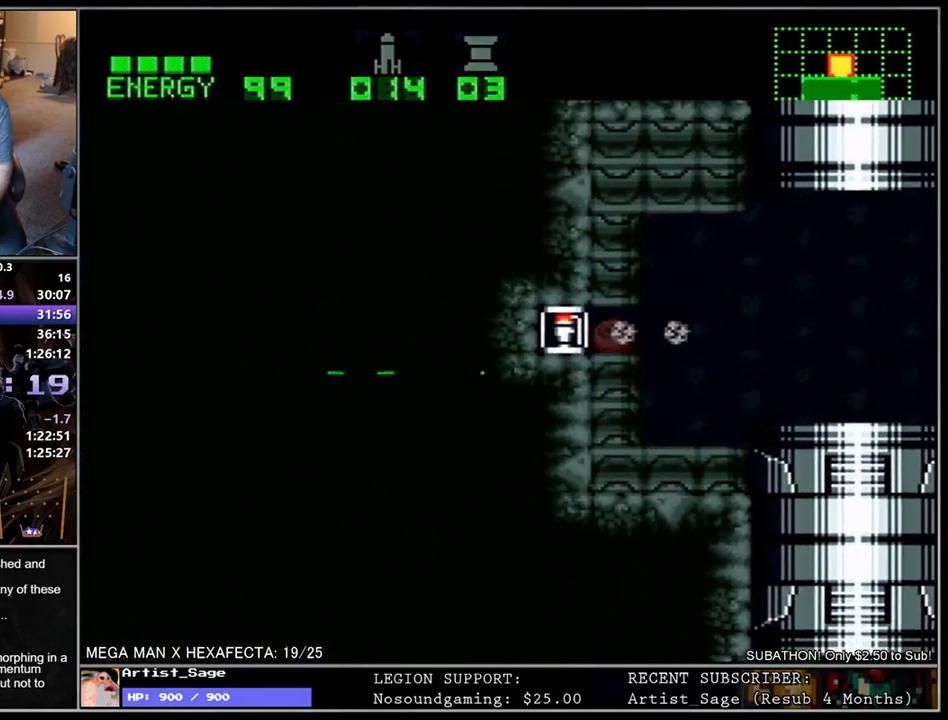
{"buttons": ["L1", "DPAD_RIGHT"], "events": [[67, "DPAD_LEFT", "up"], [233, "L1", "up"], [250, "DPAD_RIGHT", "down"], [367, "L1", "down"]]}
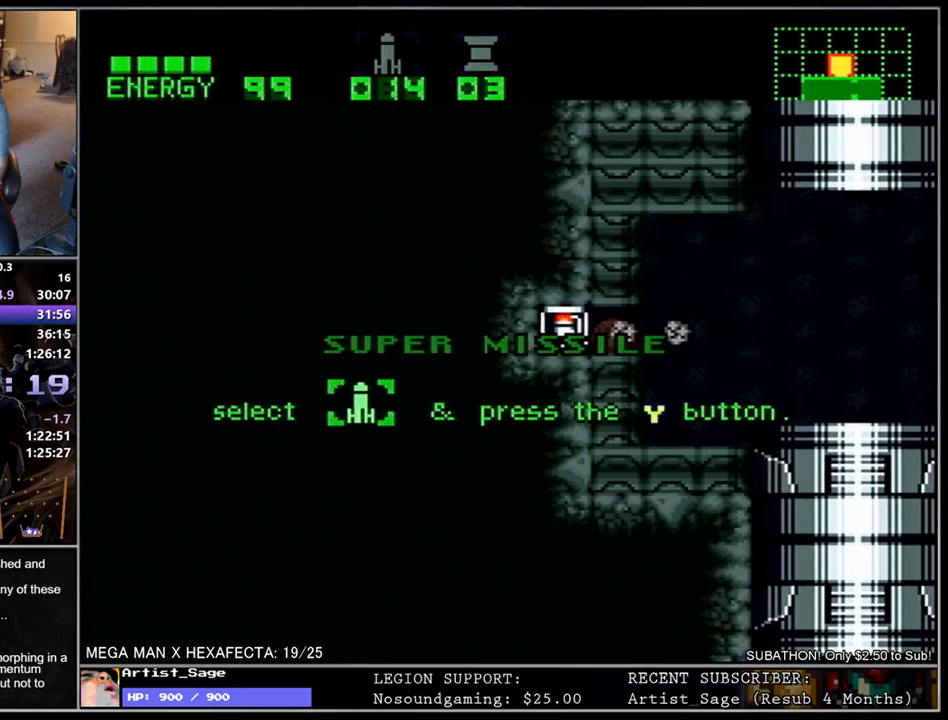
{"buttons": ["L1", "DPAD_RIGHT"], "events": []}
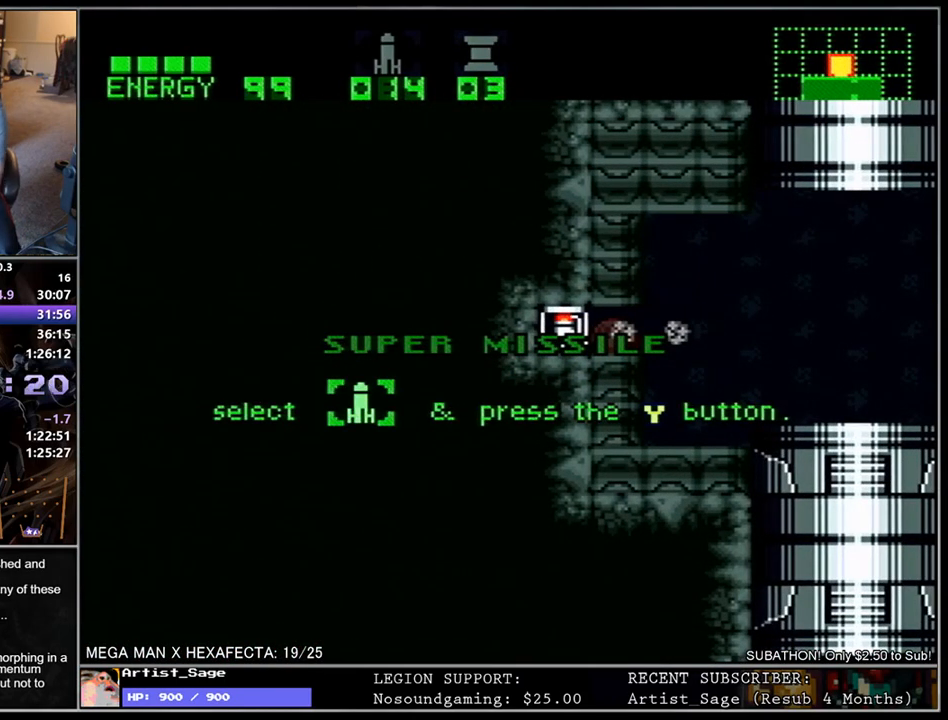
{"buttons": ["DPAD_RIGHT"], "events": [[183, "L1", "up"]]}
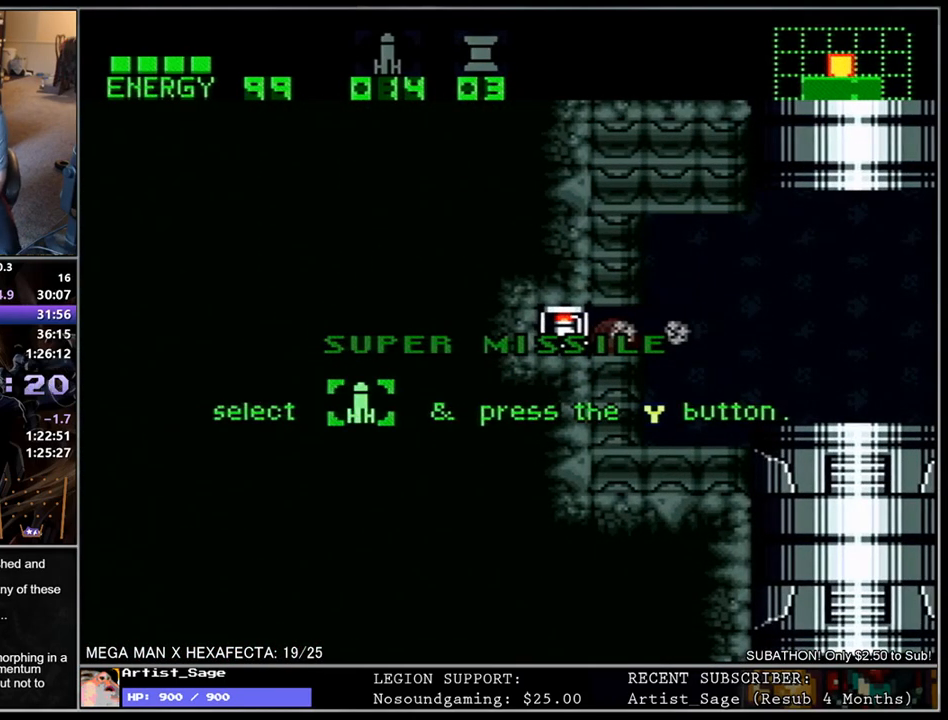
{"buttons": ["L1", "DPAD_RIGHT"], "events": [[317, "L1", "down"]]}
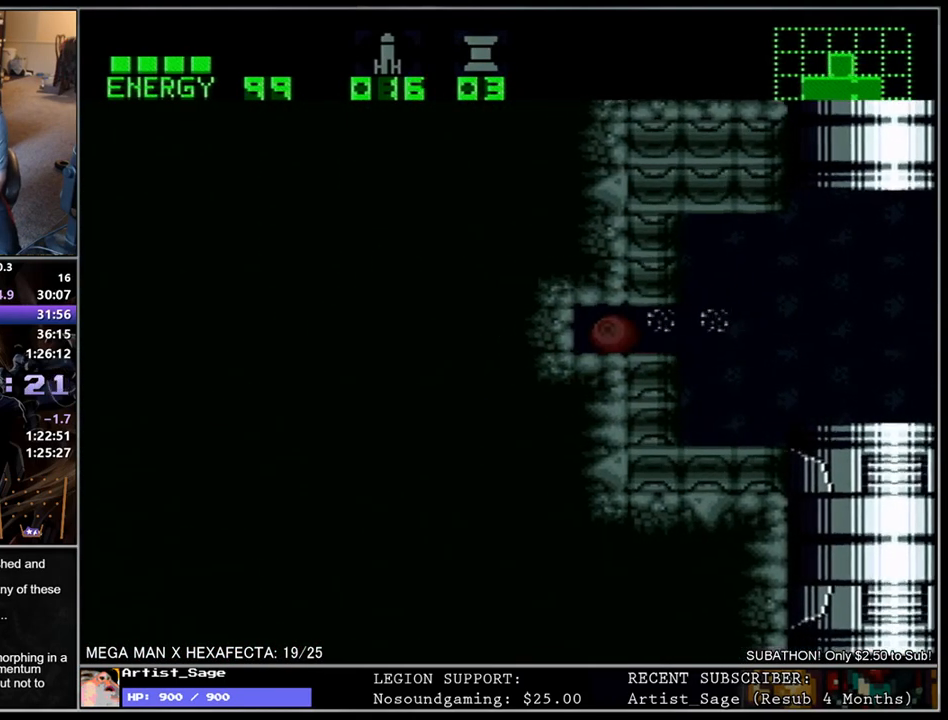
{"buttons": ["L1", "DPAD_RIGHT"], "events": [[317, "DPAD_RIGHT", "up"], [317, "DPAD_UP", "down"], [367, "DPAD_RIGHT", "down"], [383, "DPAD_UP", "up"]]}
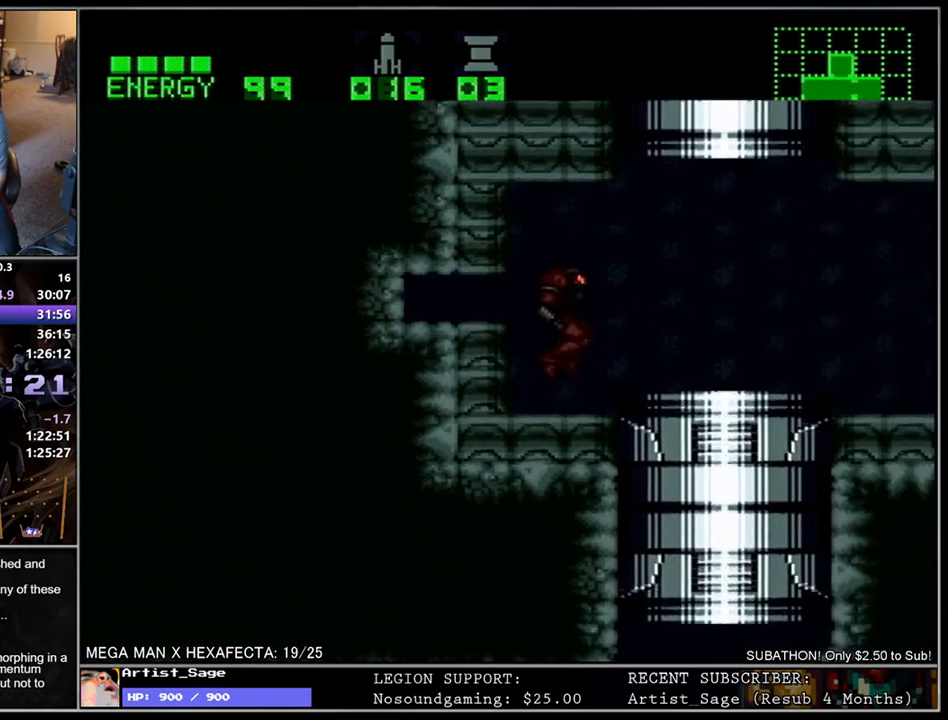
{"buttons": ["L1"], "events": [[500, "DPAD_RIGHT", "up"]]}
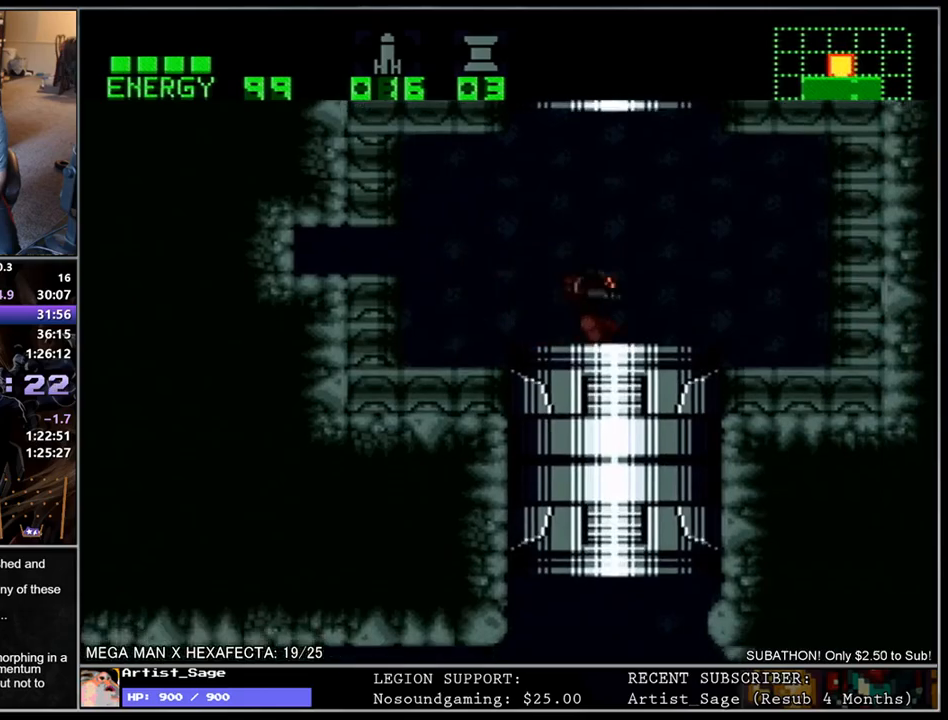
{"buttons": ["L1", "DPAD_DOWN", "DPAD_LEFT"], "events": [[67, "DPAD_LEFT", "down"], [433, "DPAD_DOWN", "down"]]}
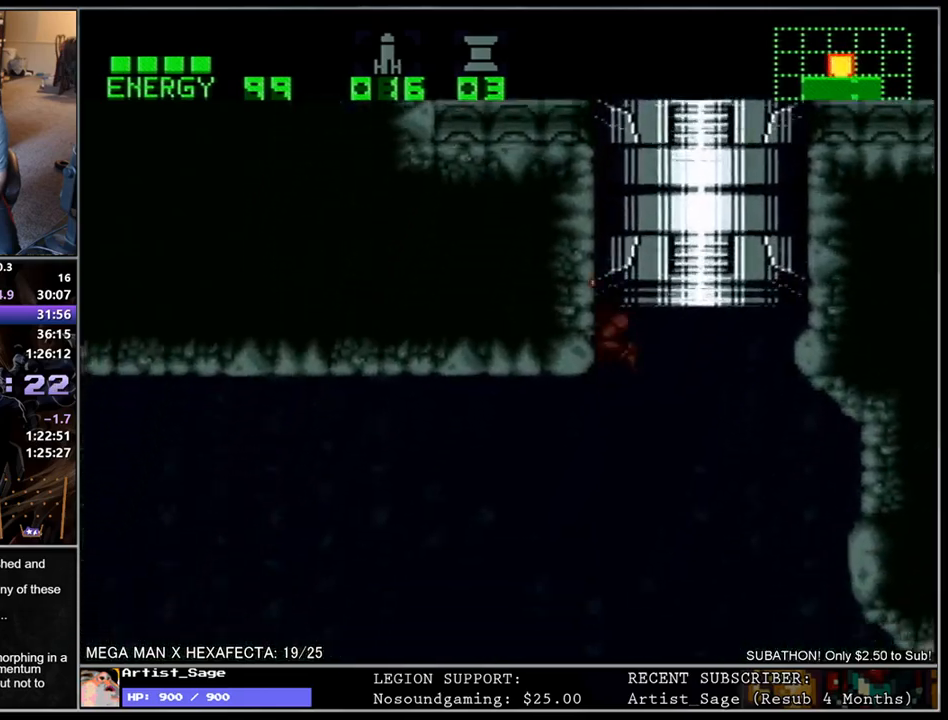
{"buttons": ["L1", "DPAD_DOWN", "DPAD_LEFT"], "events": []}
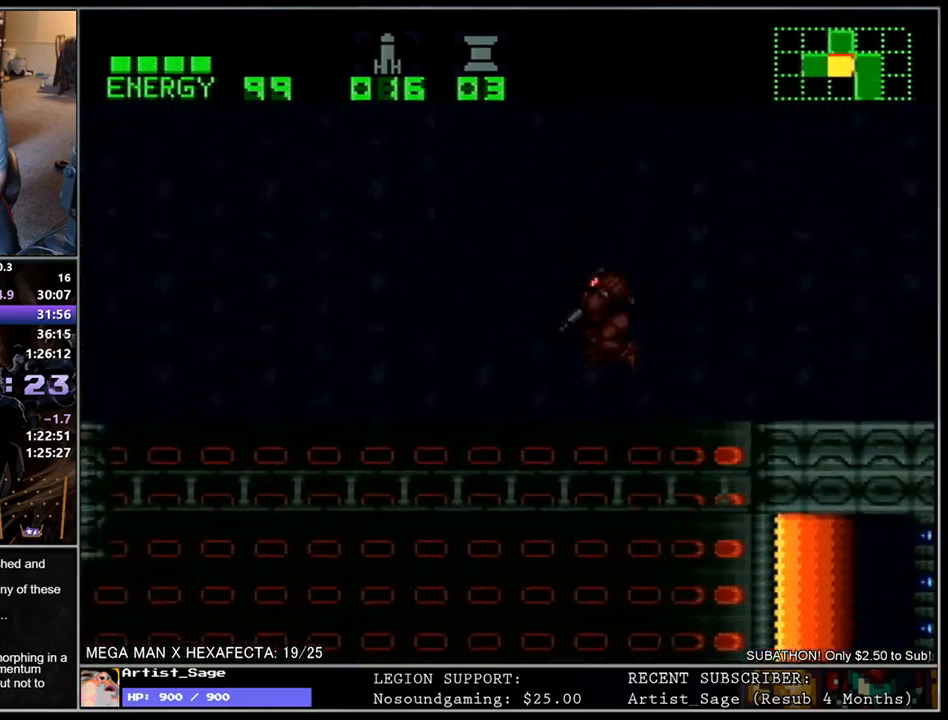
{"buttons": ["L1", "DPAD_DOWN", "DPAD_LEFT"], "events": []}
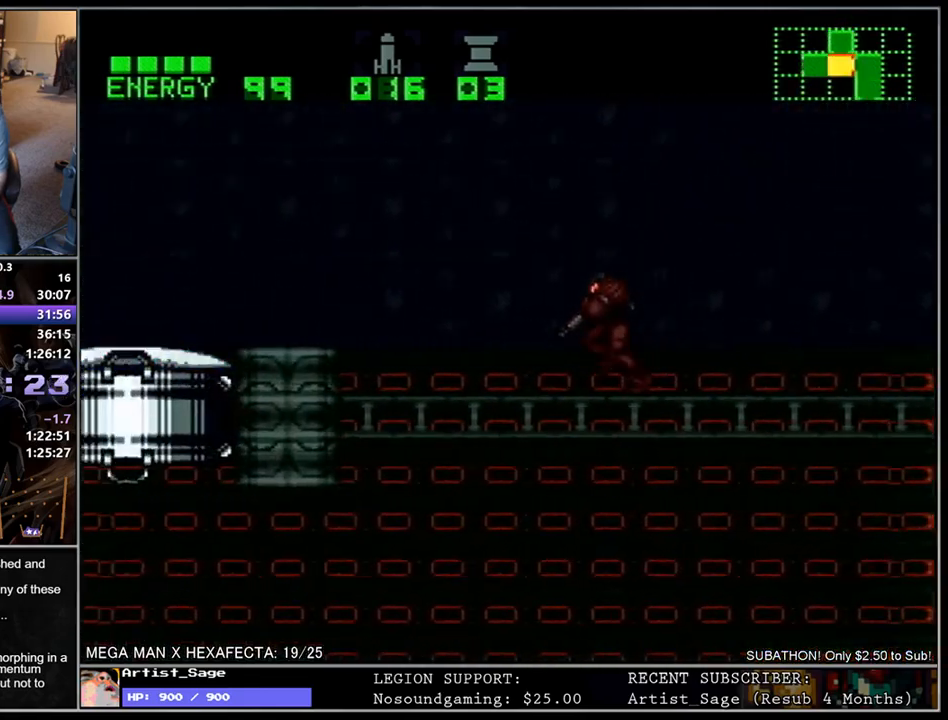
{"buttons": ["L1"], "events": [[50, "Y", "down"], [117, "DPAD_DOWN", "up"], [133, "Y", "up"], [383, "DPAD_LEFT", "up"]]}
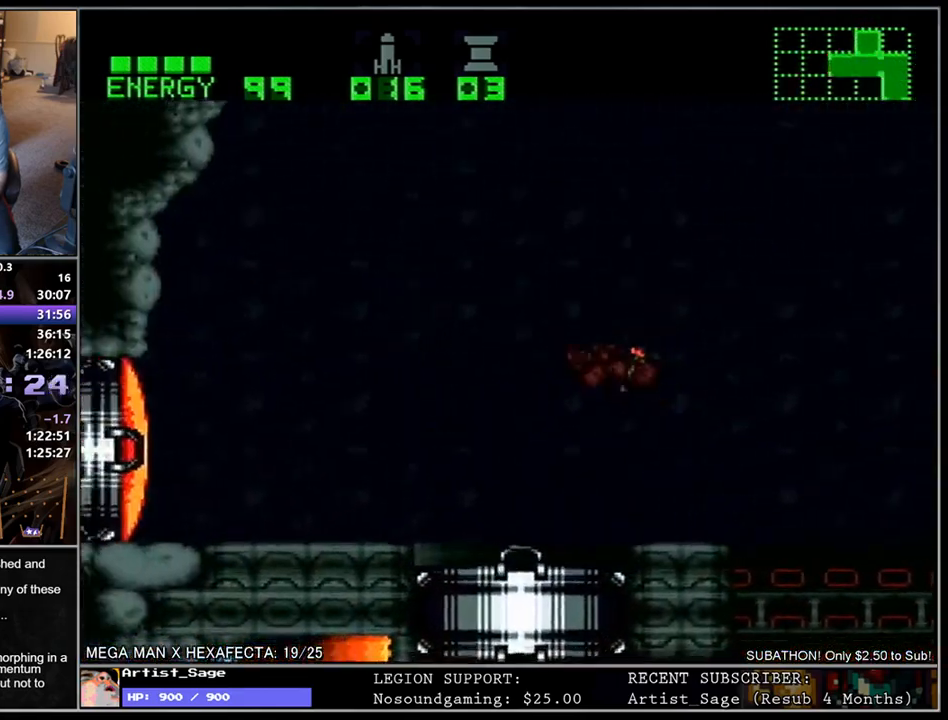
{"buttons": ["DPAD_RIGHT"], "events": [[83, "DPAD_RIGHT", "down"], [150, "DPAD_RIGHT", "up"], [200, "L1", "up"], [333, "DPAD_RIGHT", "down"]]}
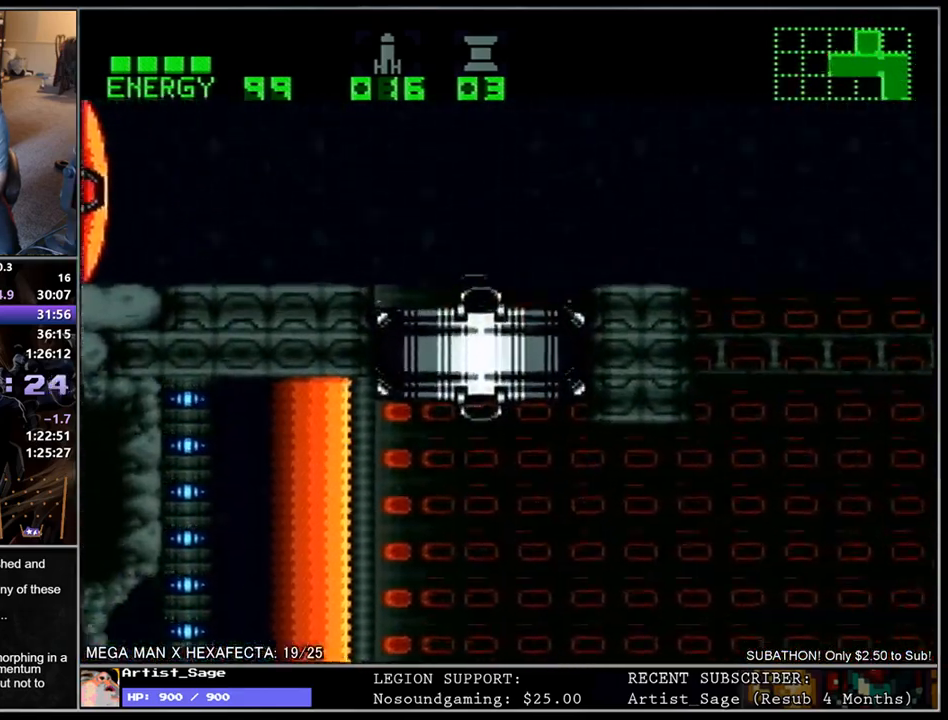
{"buttons": ["L1", "DPAD_DOWN", "DPAD_RIGHT"], "events": [[150, "DPAD_DOWN", "down"], [150, "L1", "down"]]}
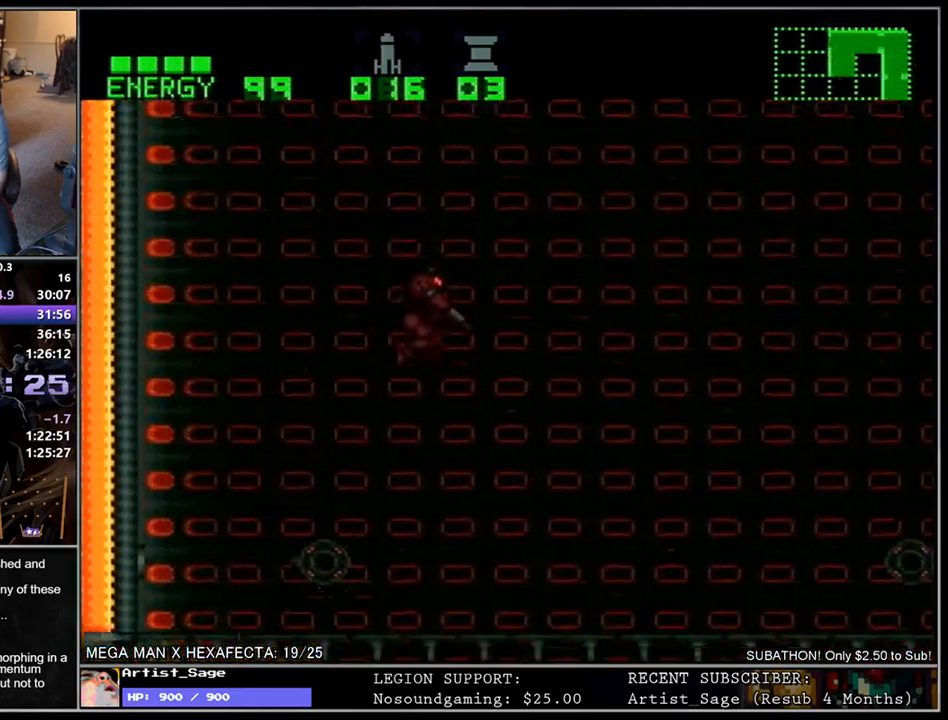
{"buttons": ["L1", "DPAD_RIGHT"], "events": [[217, "DPAD_DOWN", "up"]]}